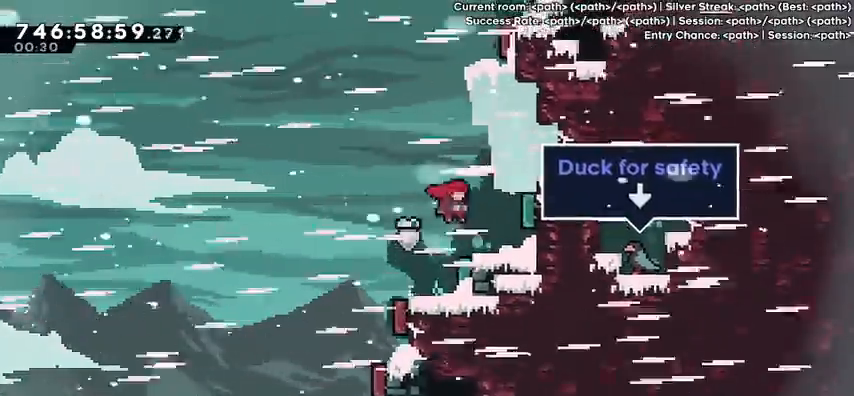
Gameplay with keyboard; each line is a JSON object with the keys held at the frame after it. "events" lists presses ("down") and releases ("up") of "dash", "demo", "down", "grab", "jump", "jump2", "left", "pause", "right" and "up" between this image and that frame as [ms after this image, input, new state], when the widget could be followed in between. No other keys are recorded. Mouse input is not recorded. Key names are as the overlay labels them; some are game actions (e.g. jump) rather than physical keys.
{"keys": ["down"], "events": [[67, "down", "down"], [100, "jump", "up"], [100, "right", "up"]]}
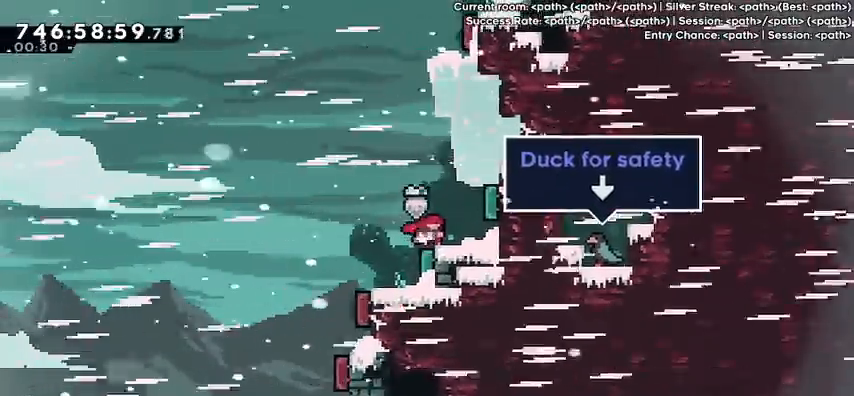
{"keys": ["jump", "right"], "events": [[200, "jump", "down"], [267, "down", "up"], [300, "right", "down"]]}
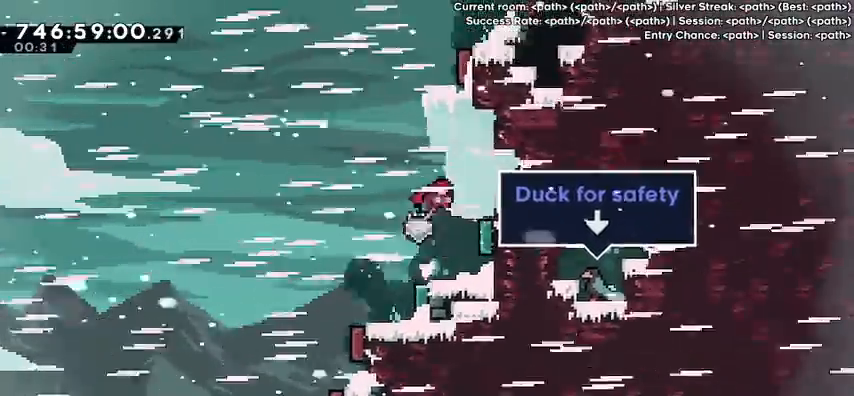
{"keys": ["right", "up"], "events": [[33, "dash", "down"], [33, "down", "down"], [100, "jump", "up"], [233, "dash", "up"], [233, "down", "up"], [233, "jump", "down"], [333, "up", "down"], [367, "dash", "down"], [467, "jump", "up"], [500, "dash", "up"]]}
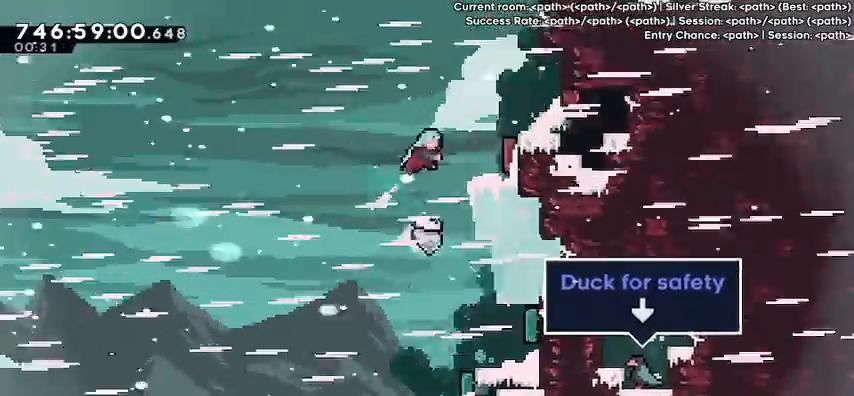
{"keys": ["down"], "events": [[67, "up", "up"], [300, "down", "down"], [333, "right", "up"]]}
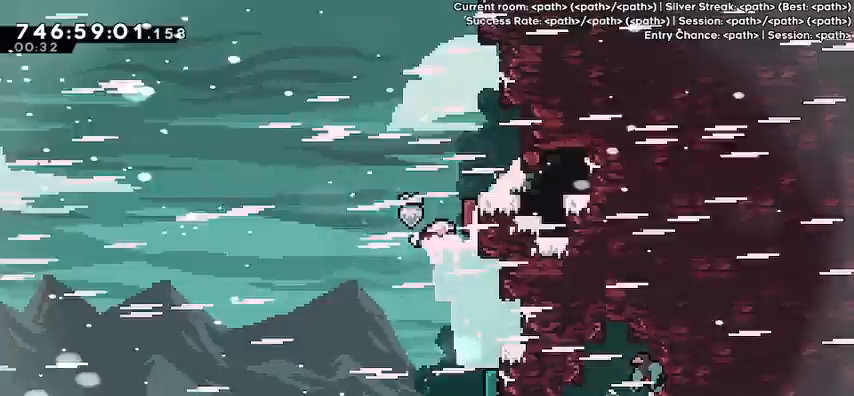
{"keys": ["jump", "right"], "events": [[167, "dash", "down"], [300, "dash", "up"], [400, "down", "up"], [400, "jump", "down"], [433, "right", "down"]]}
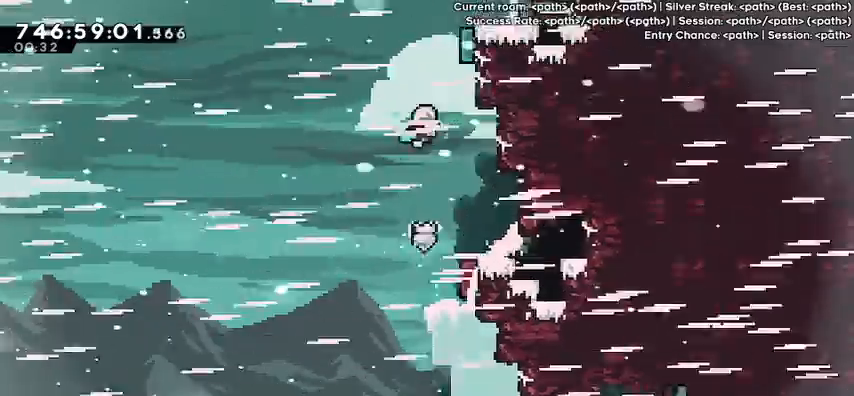
{"keys": ["right"], "events": [[167, "up", "down"], [233, "dash", "down"], [233, "jump", "up"], [233, "right", "up"], [333, "dash", "up"], [367, "right", "down"], [367, "up", "up"]]}
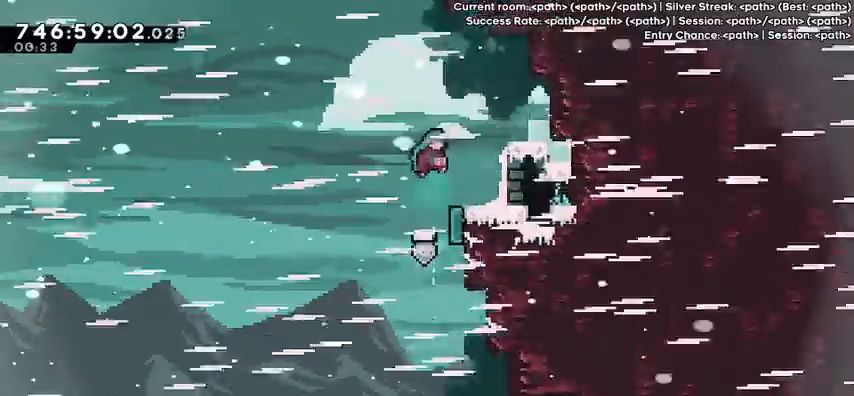
{"keys": ["jump", "right"], "events": [[300, "jump", "down"]]}
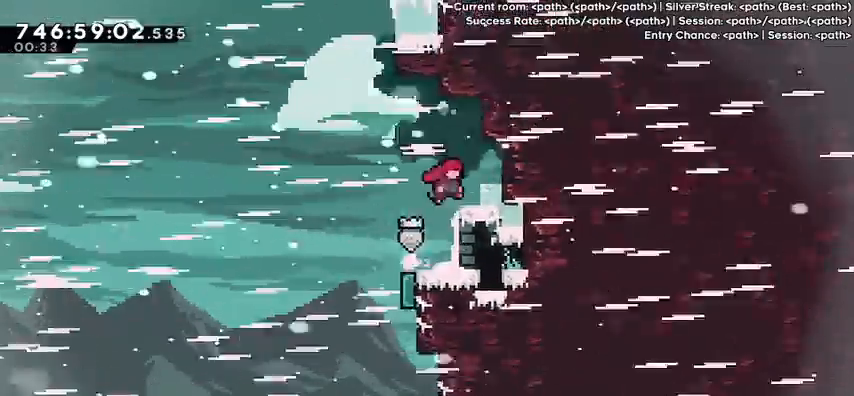
{"keys": ["down", "left", "right"], "events": [[267, "jump", "up"], [300, "left", "down"], [367, "jump", "down"], [367, "right", "up"], [500, "down", "down"], [500, "jump", "up"], [500, "right", "down"]]}
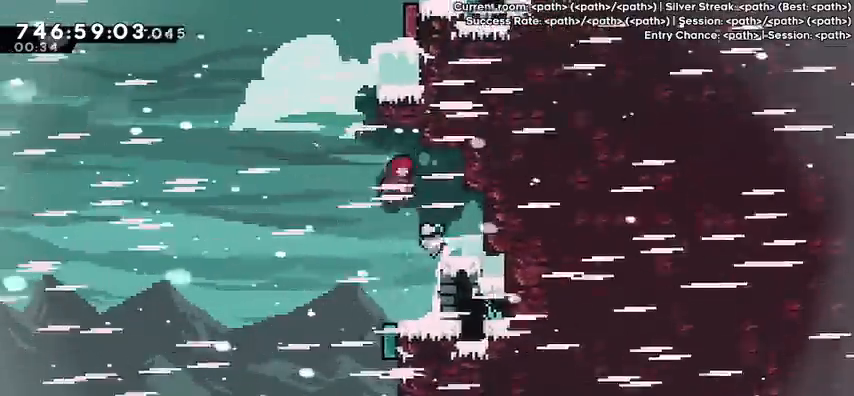
{"keys": ["jump", "right"], "events": [[33, "dash", "down"], [33, "left", "up"], [133, "dash", "up"], [167, "down", "up"], [233, "jump", "down"]]}
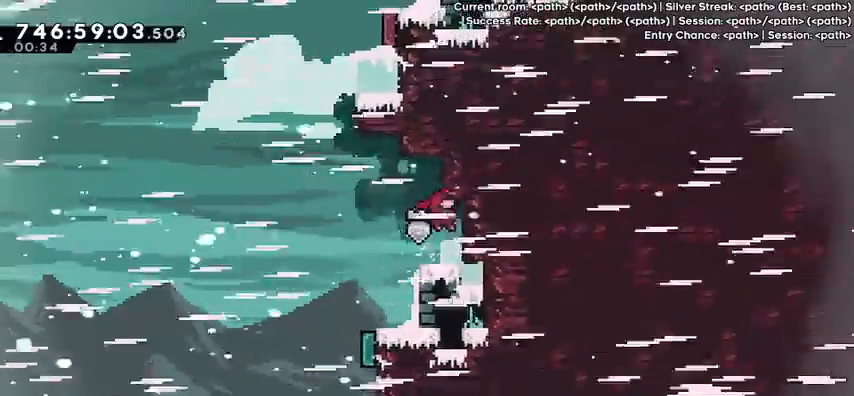
{"keys": ["jump", "left"], "events": [[200, "jump", "up"], [200, "right", "up"], [400, "left", "down"], [433, "jump", "down"]]}
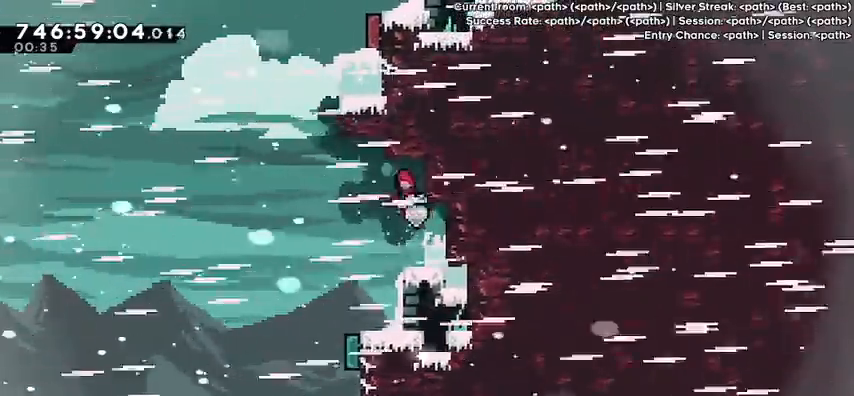
{"keys": ["jump", "right"], "events": [[100, "dash", "down"], [100, "down", "down"], [100, "jump", "up"], [100, "left", "up"], [100, "right", "down"], [267, "dash", "up"], [267, "down", "up"], [300, "jump", "down"]]}
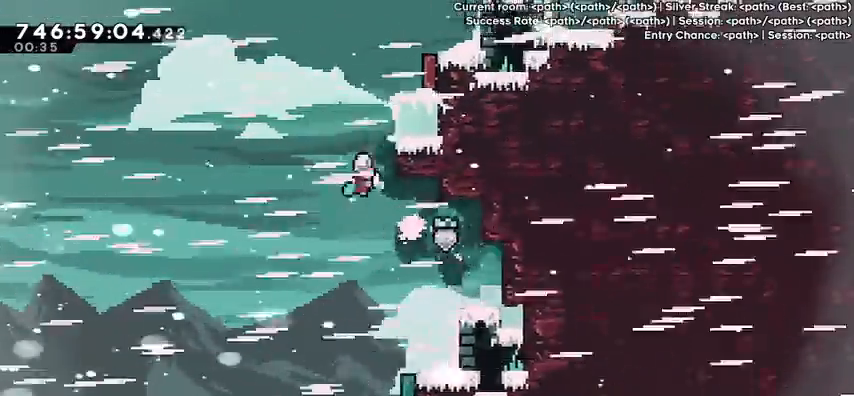
{"keys": ["right"], "events": [[133, "up", "down"], [167, "dash", "down"], [233, "jump", "up"], [333, "dash", "up"], [333, "up", "up"]]}
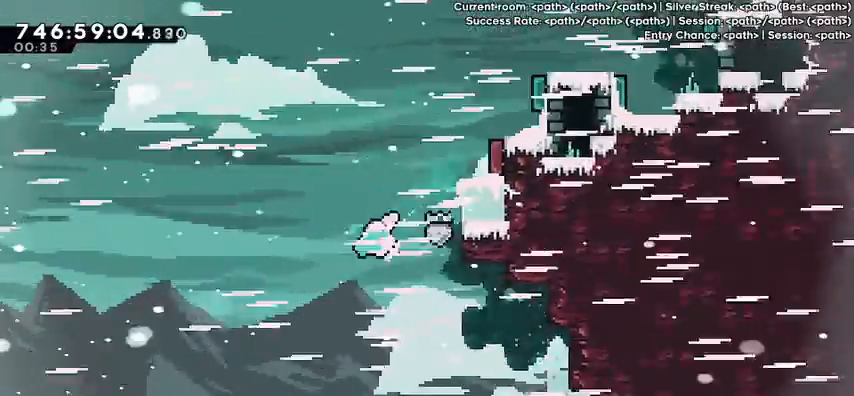
{"keys": ["right"], "events": [[67, "dash", "down"], [67, "up", "down"], [200, "dash", "up"], [333, "up", "up"]]}
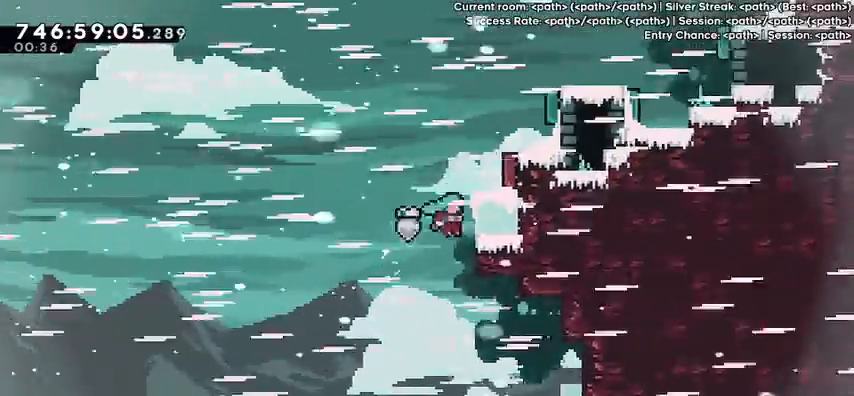
{"keys": ["right"], "events": []}
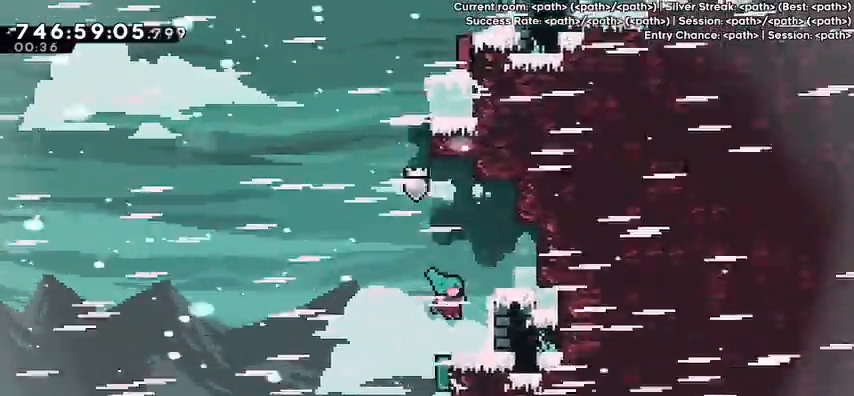
{"keys": ["jump", "right"], "events": [[167, "jump", "down"]]}
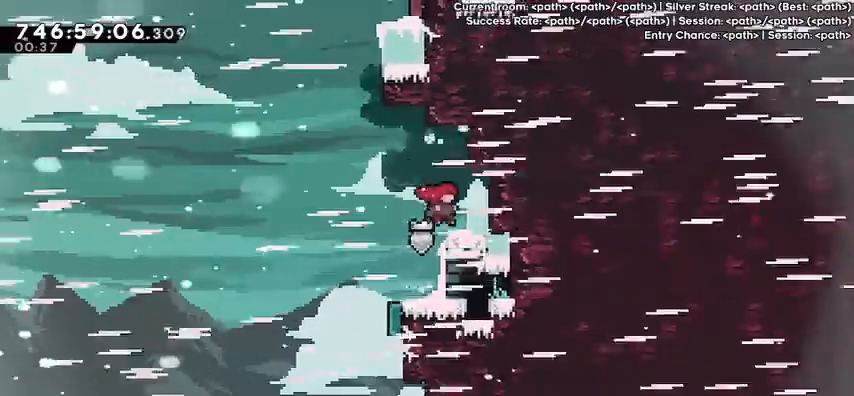
{"keys": ["right"], "events": [[67, "jump", "up"], [133, "left", "down"], [200, "jump", "down"], [200, "right", "up"], [300, "down", "down"], [300, "right", "down"], [333, "dash", "down"], [333, "jump", "up"], [333, "left", "up"], [467, "dash", "up"], [467, "down", "up"]]}
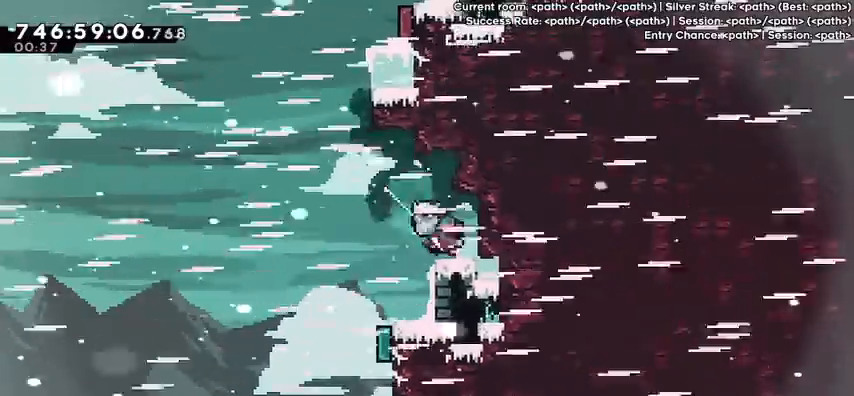
{"keys": ["jump", "right"], "events": [[33, "jump", "down"]]}
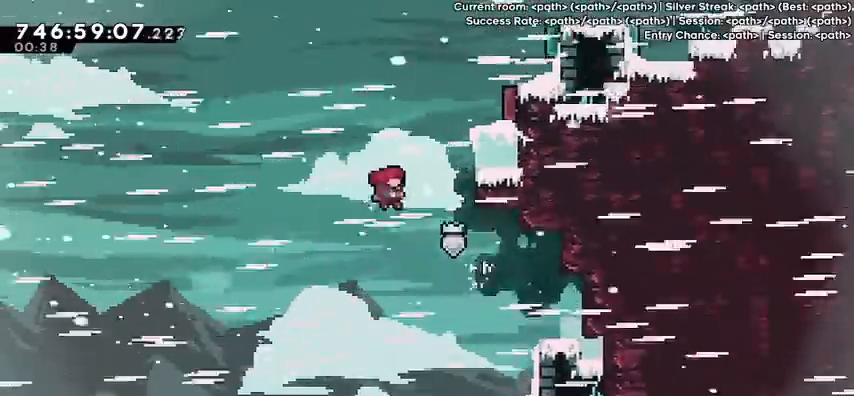
{"keys": ["right"], "events": [[133, "jump", "up"], [133, "up", "down"], [200, "dash", "down"], [333, "dash", "up"], [333, "up", "up"]]}
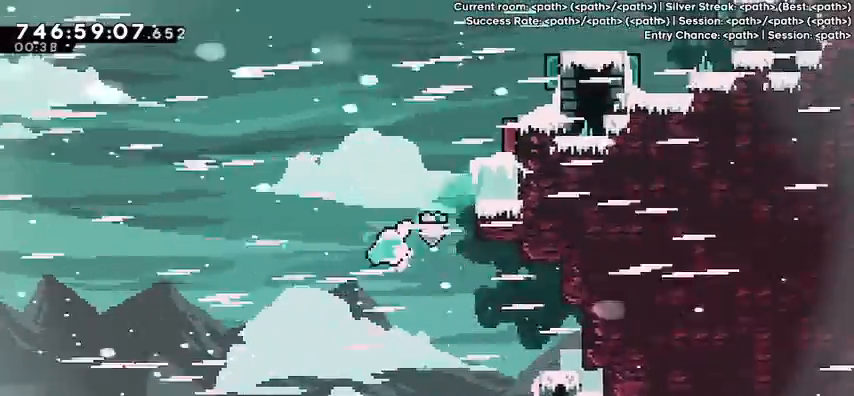
{"keys": ["right"], "events": [[67, "dash", "down"], [100, "up", "down"], [200, "dash", "up"], [300, "up", "up"]]}
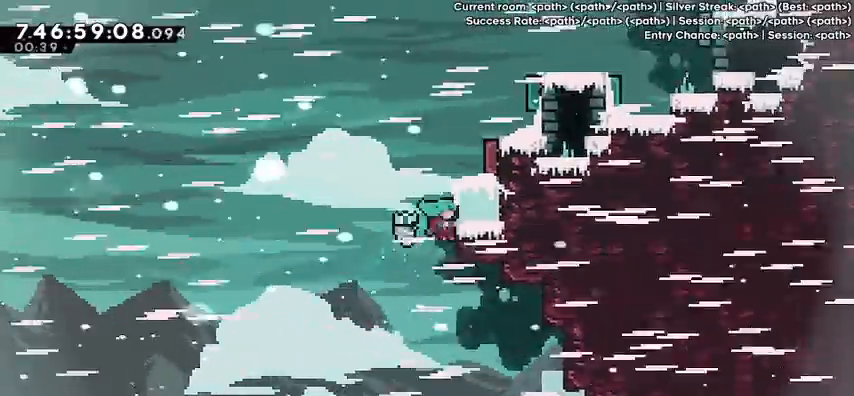
{"keys": ["right"], "events": []}
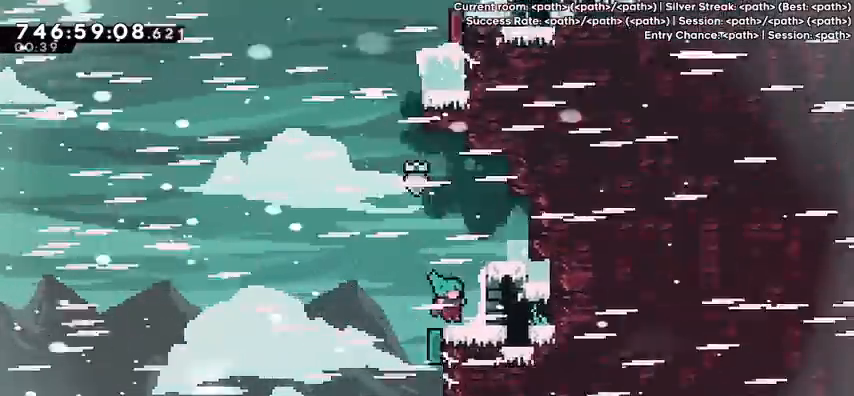
{"keys": ["right"], "events": [[133, "jump", "down"], [500, "jump", "up"]]}
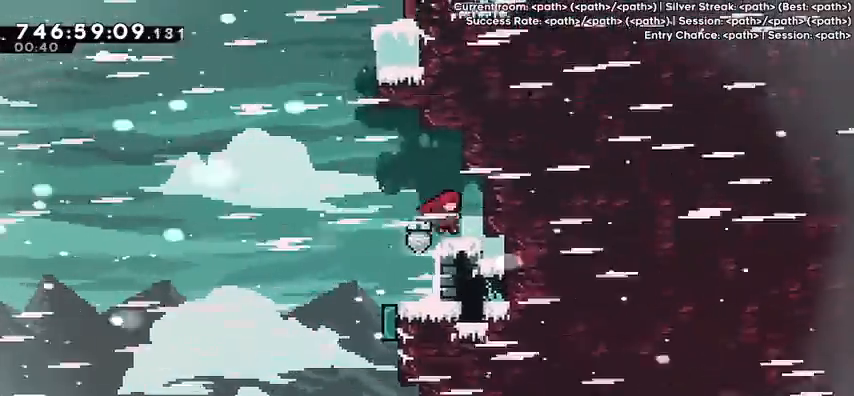
{"keys": ["jump", "right"], "events": [[100, "left", "down"], [167, "jump", "down"], [167, "right", "up"], [233, "down", "down"], [233, "right", "down"], [300, "dash", "down"], [300, "jump", "up"], [300, "left", "up"], [433, "dash", "up"], [433, "down", "up"], [467, "jump", "down"]]}
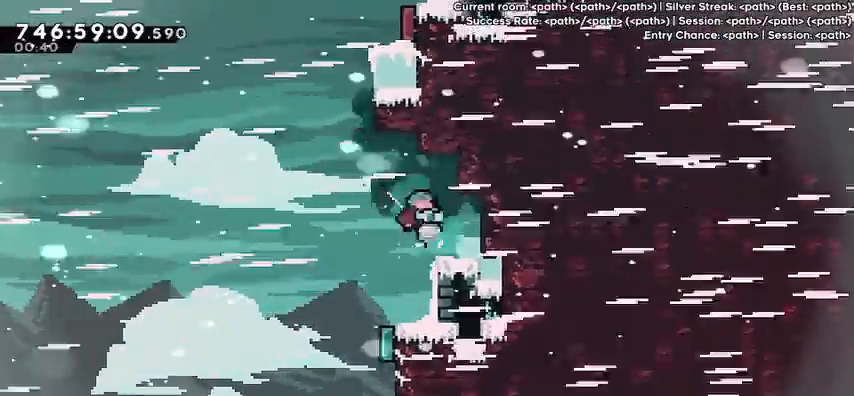
{"keys": ["dash", "right", "up"], "events": [[400, "up", "down"], [433, "dash", "down"], [500, "jump", "up"]]}
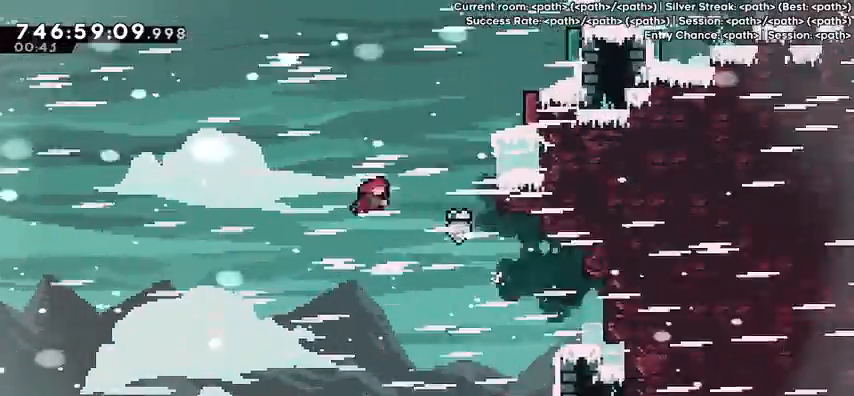
{"keys": ["right"], "events": [[133, "dash", "up"], [167, "up", "up"]]}
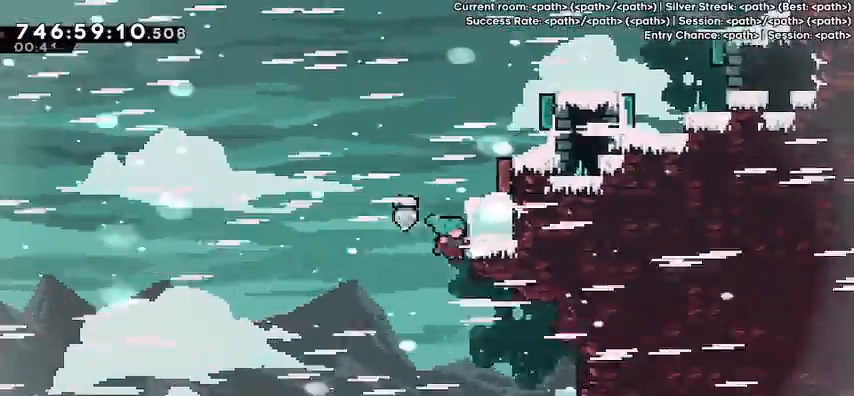
{"keys": ["right"], "events": []}
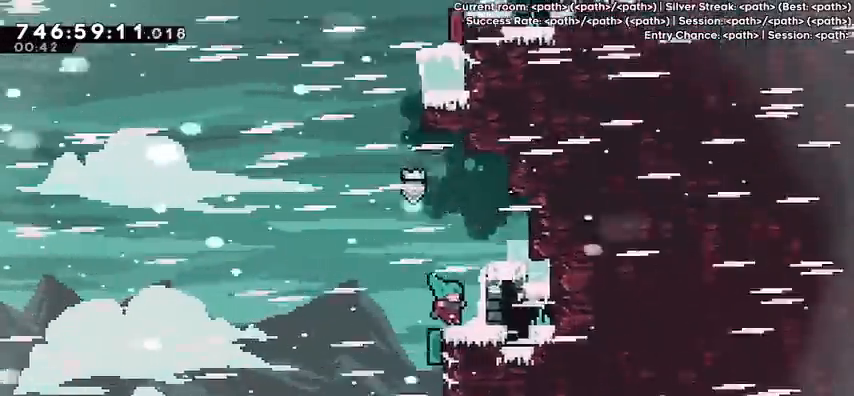
{"keys": ["right"], "events": [[67, "jump", "down"], [500, "jump", "up"]]}
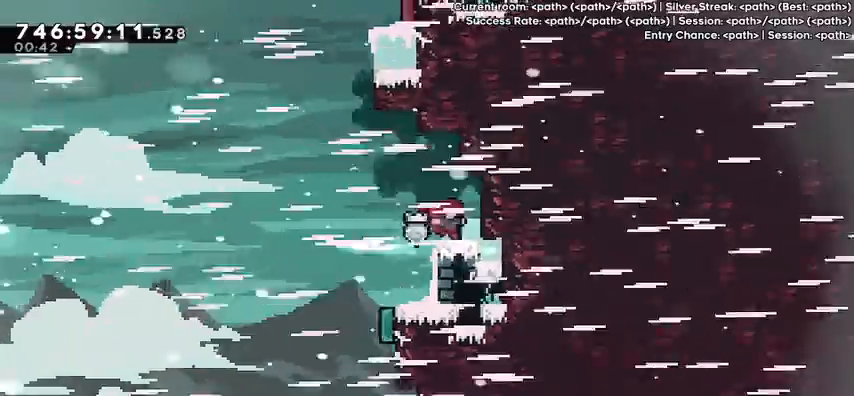
{"keys": ["jump", "right"], "events": [[100, "jump", "down"], [133, "left", "down"], [133, "right", "up"], [267, "dash", "down"], [267, "down", "down"], [267, "jump", "up"], [267, "right", "down"], [333, "left", "up"], [400, "dash", "up"], [400, "down", "up"], [500, "jump", "down"]]}
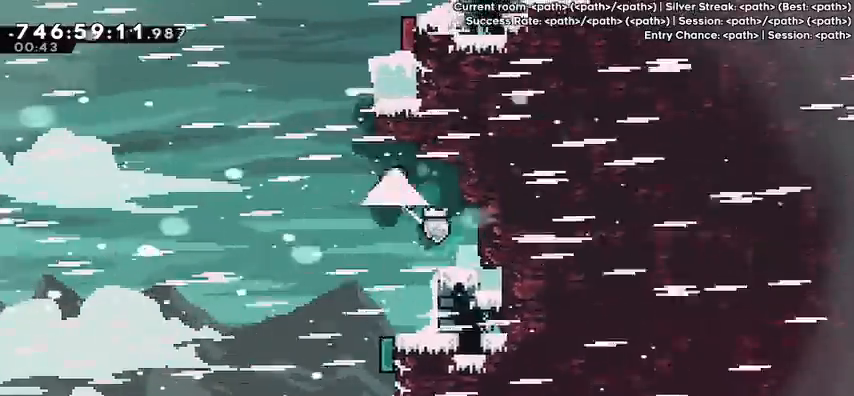
{"keys": ["right", "up"], "events": [[300, "up", "down"], [333, "dash", "down"], [400, "jump", "up"], [467, "dash", "up"]]}
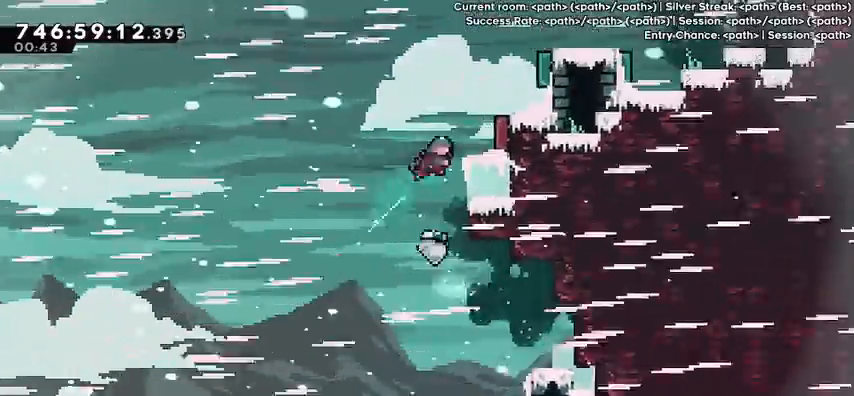
{"keys": ["jump"], "events": [[33, "up", "up"], [300, "jump", "down"], [300, "right", "up"]]}
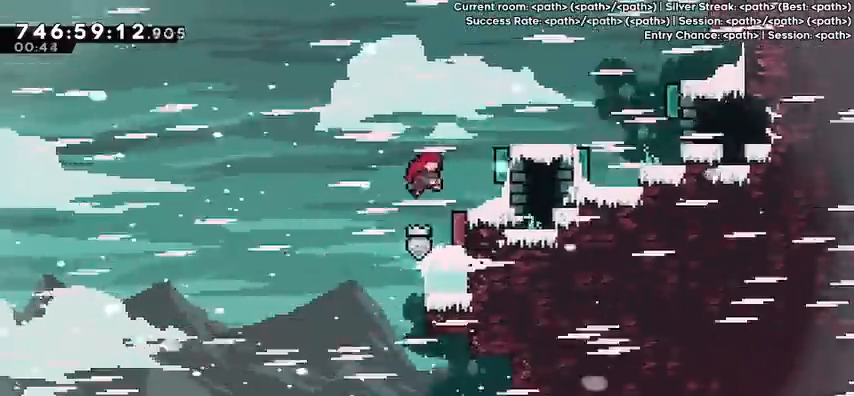
{"keys": [], "events": [[100, "right", "down"], [133, "up", "down"], [167, "dash", "down"], [233, "jump", "up"], [267, "dash", "up"], [267, "right", "up"], [267, "up", "up"]]}